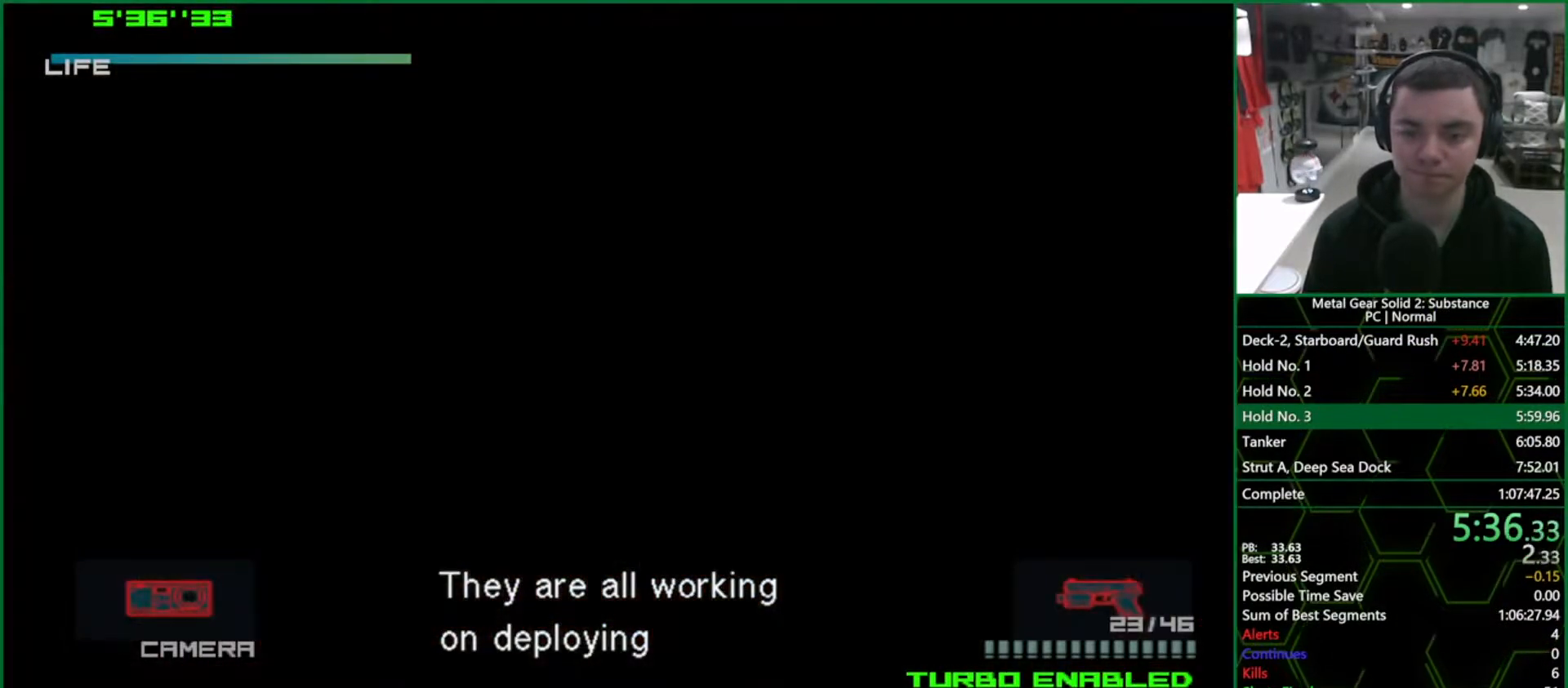
Gameplay with a controller (PlayStation layout); each line is a JSON object with the inputs held at the frame after it. "events" lists button and stick changes between this image and that frame as [ms after this image, input, new state], when the widget could be followed in between. Not read: HOME L3 R3.
{"buttons": [], "left_stick": "up", "right_stick": "center", "events": [[183, "left_stick", "up"], [200, "SQUARE", "up"]]}
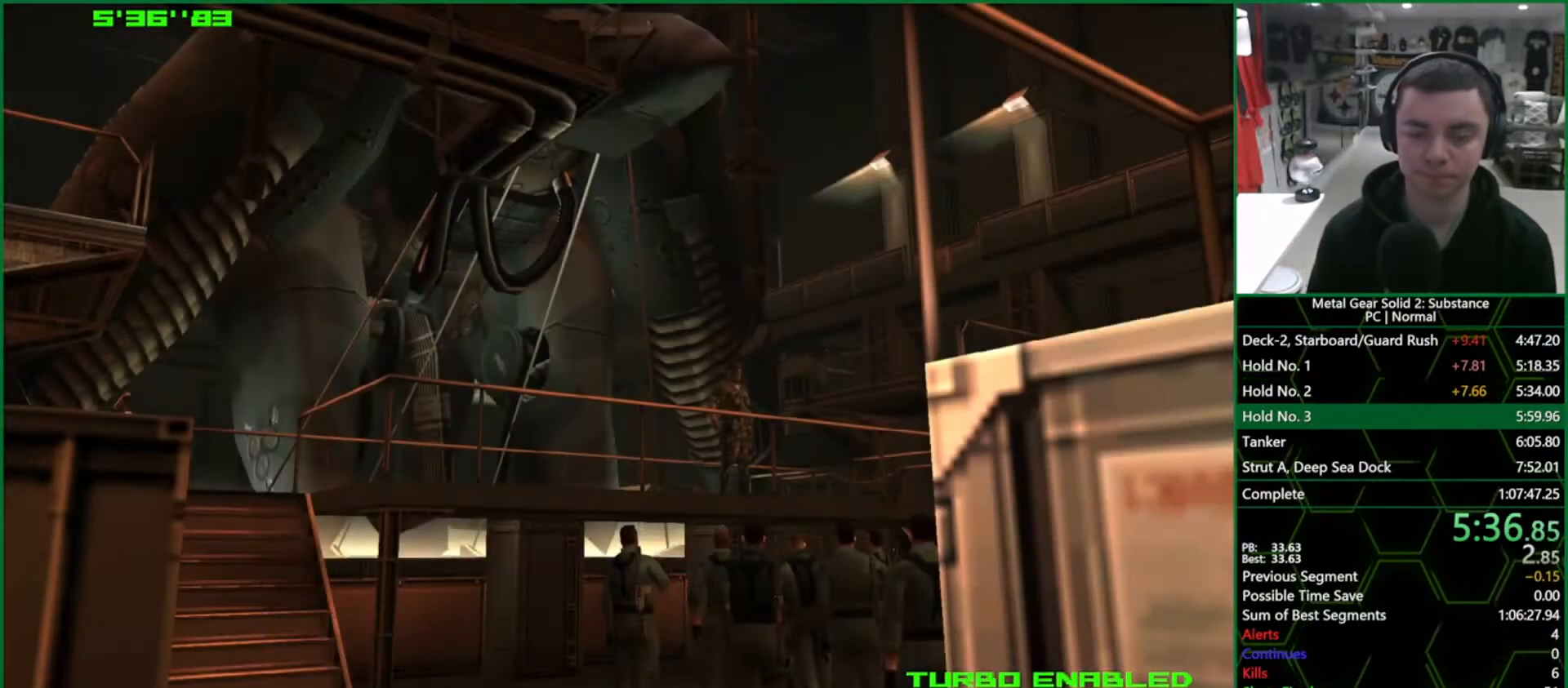
{"buttons": [], "left_stick": "up-left", "right_stick": "center", "events": [[17, "left_stick", "up-left"]]}
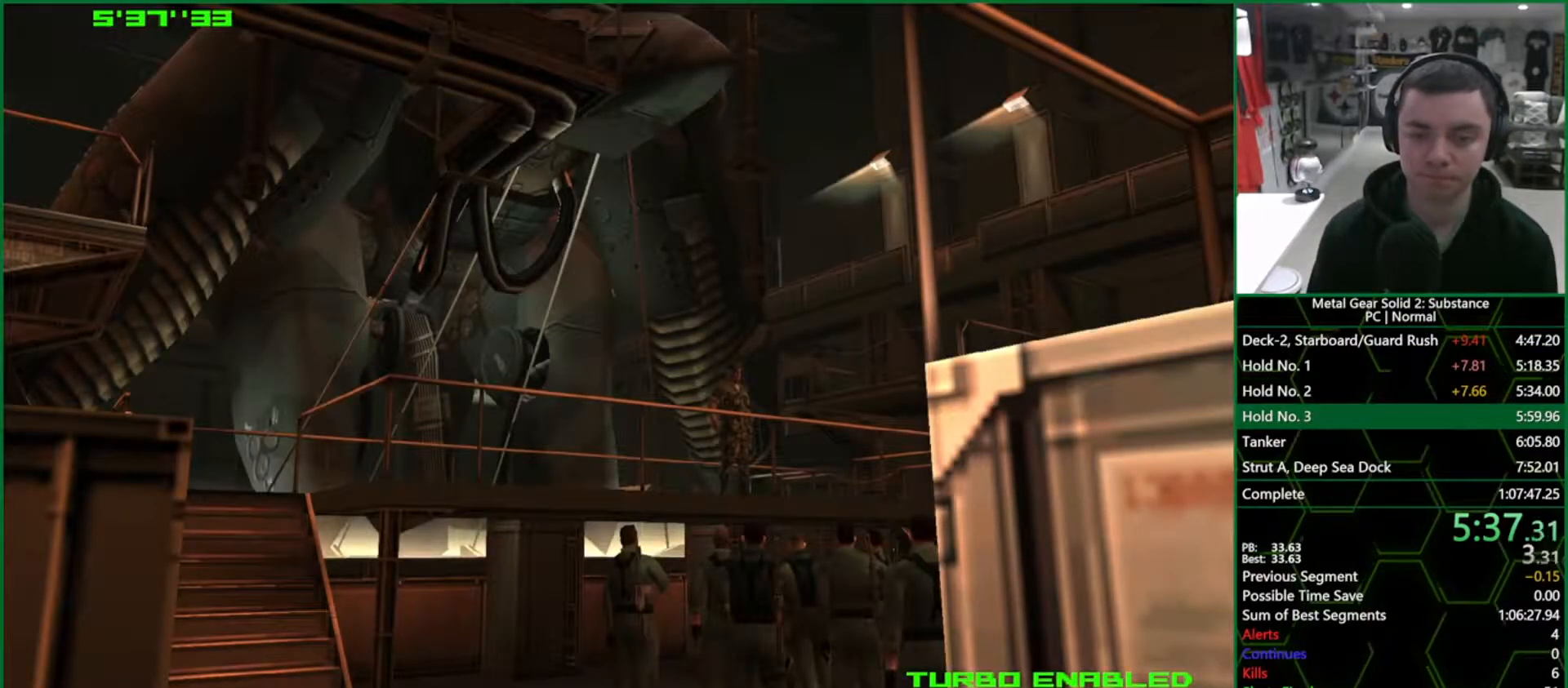
{"buttons": ["SQUARE"], "left_stick": "center", "right_stick": "center", "events": [[433, "SQUARE", "down"], [500, "left_stick", "center"]]}
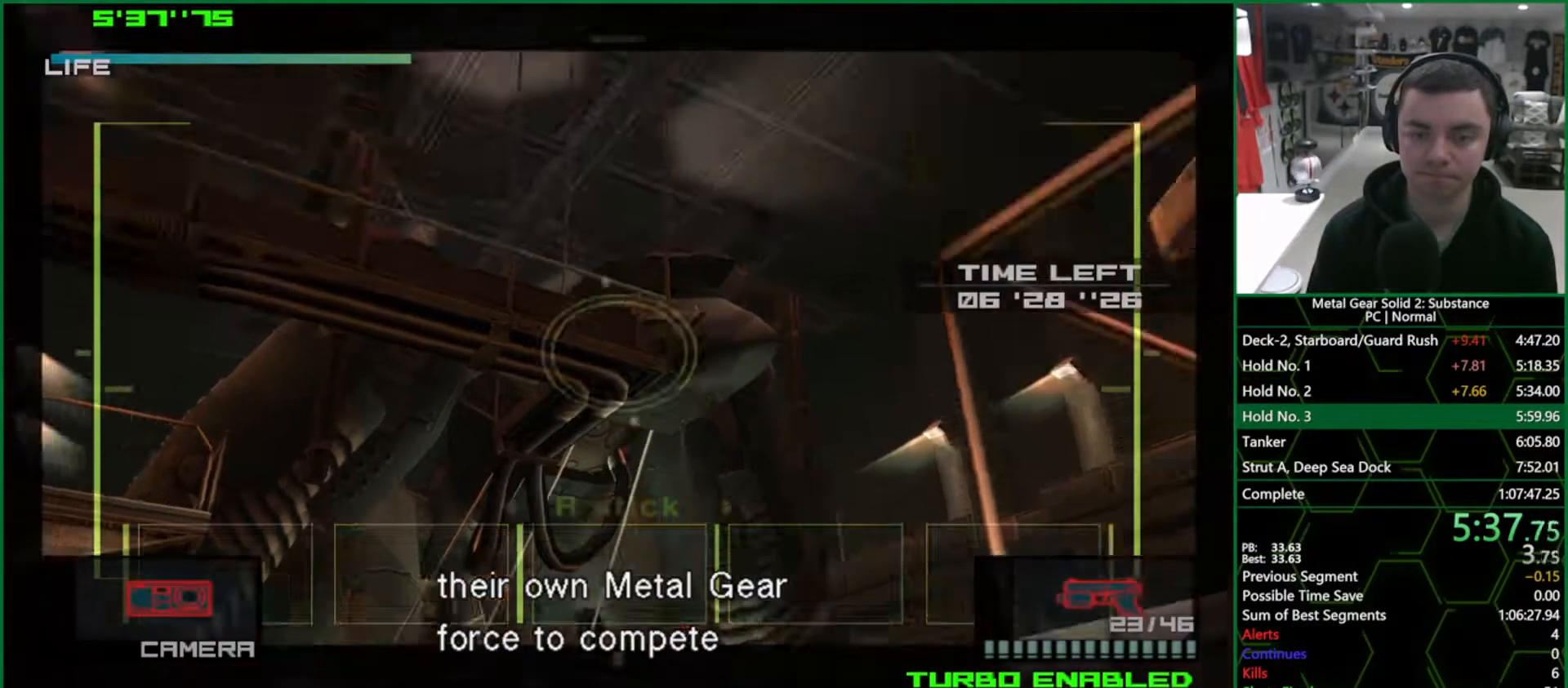
{"buttons": [], "left_stick": "up-right", "right_stick": "center", "events": [[50, "SQUARE", "up"], [83, "left_stick", "up-right"]]}
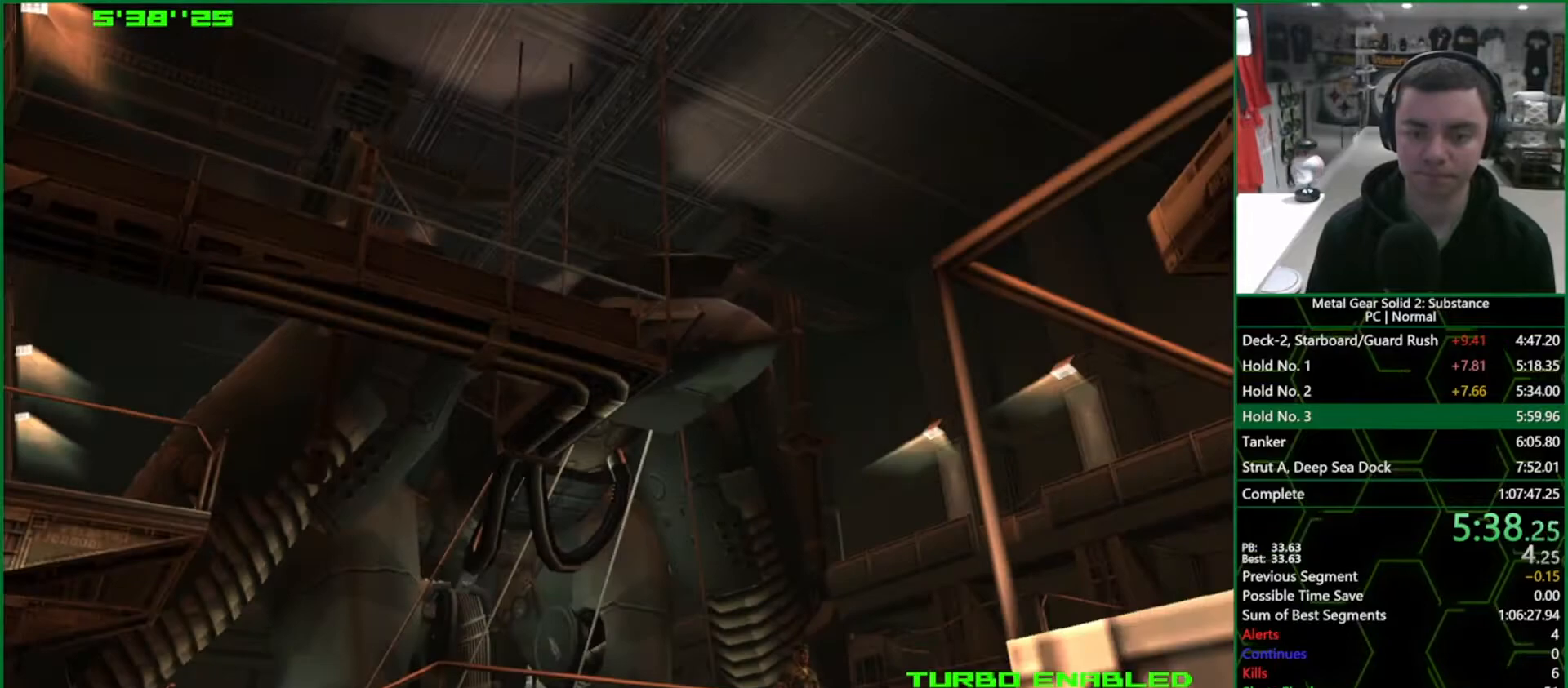
{"buttons": [], "left_stick": "up-right", "right_stick": "center", "events": []}
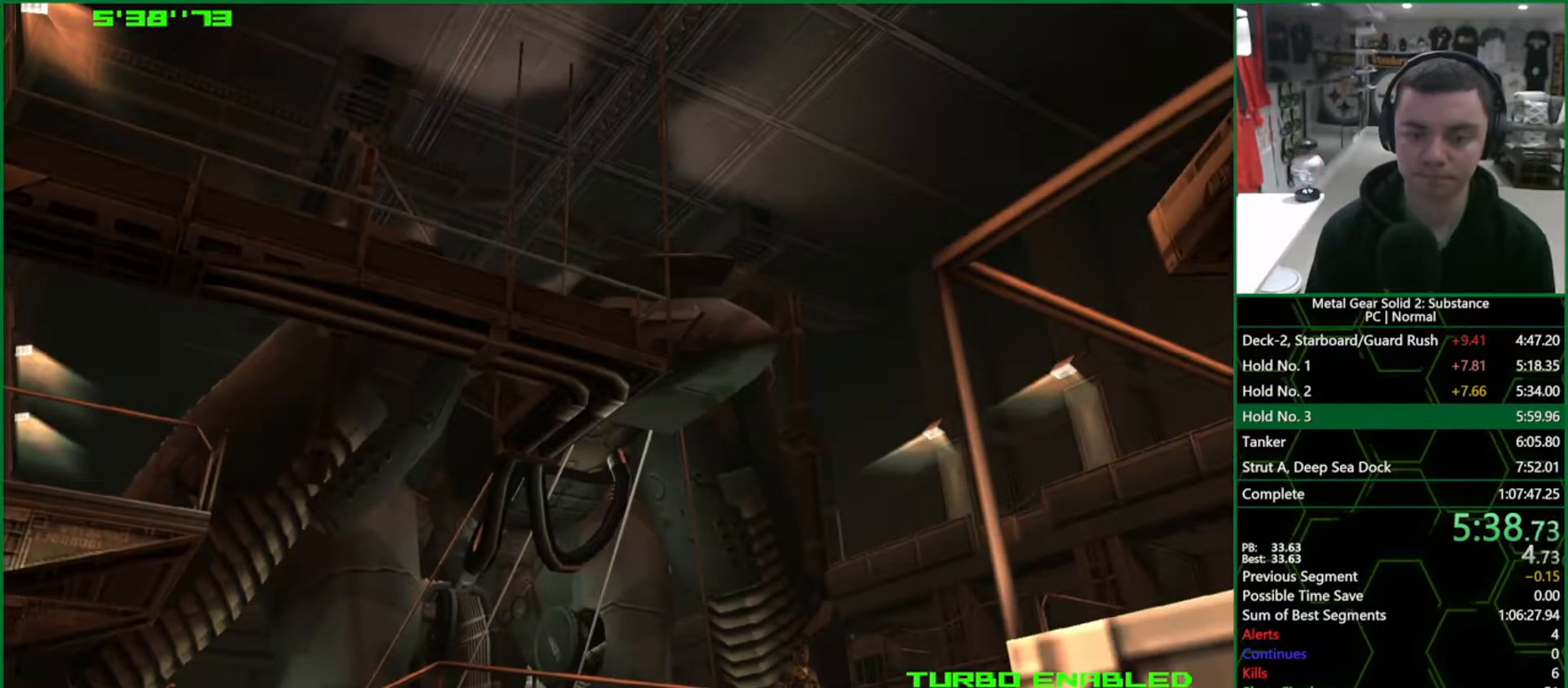
{"buttons": [], "left_stick": "up-right", "right_stick": "center", "events": [[217, "L1", "down"], [217, "L2", "down"], [267, "L1", "up"], [267, "L2", "up"]]}
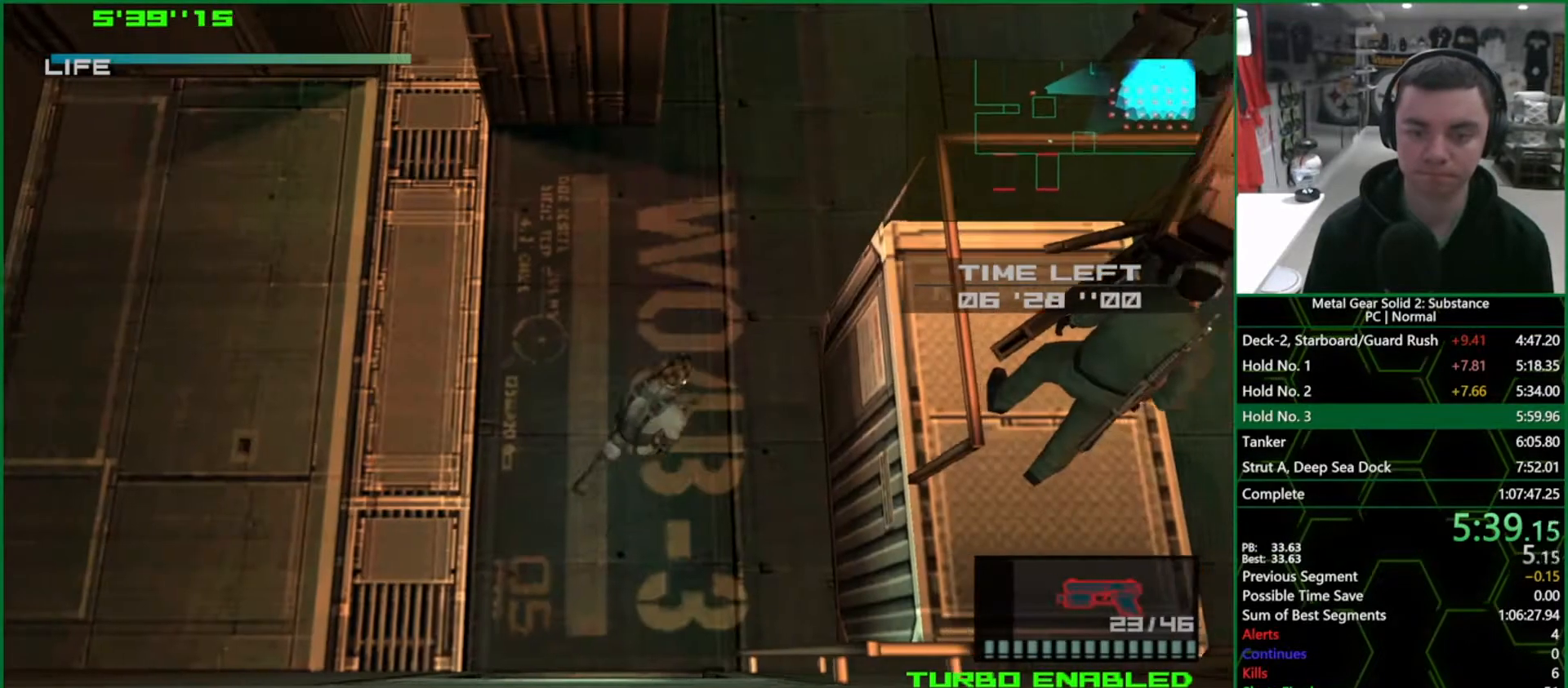
{"buttons": [], "left_stick": "down-right", "right_stick": "center", "events": [[367, "left_stick", "down-right"]]}
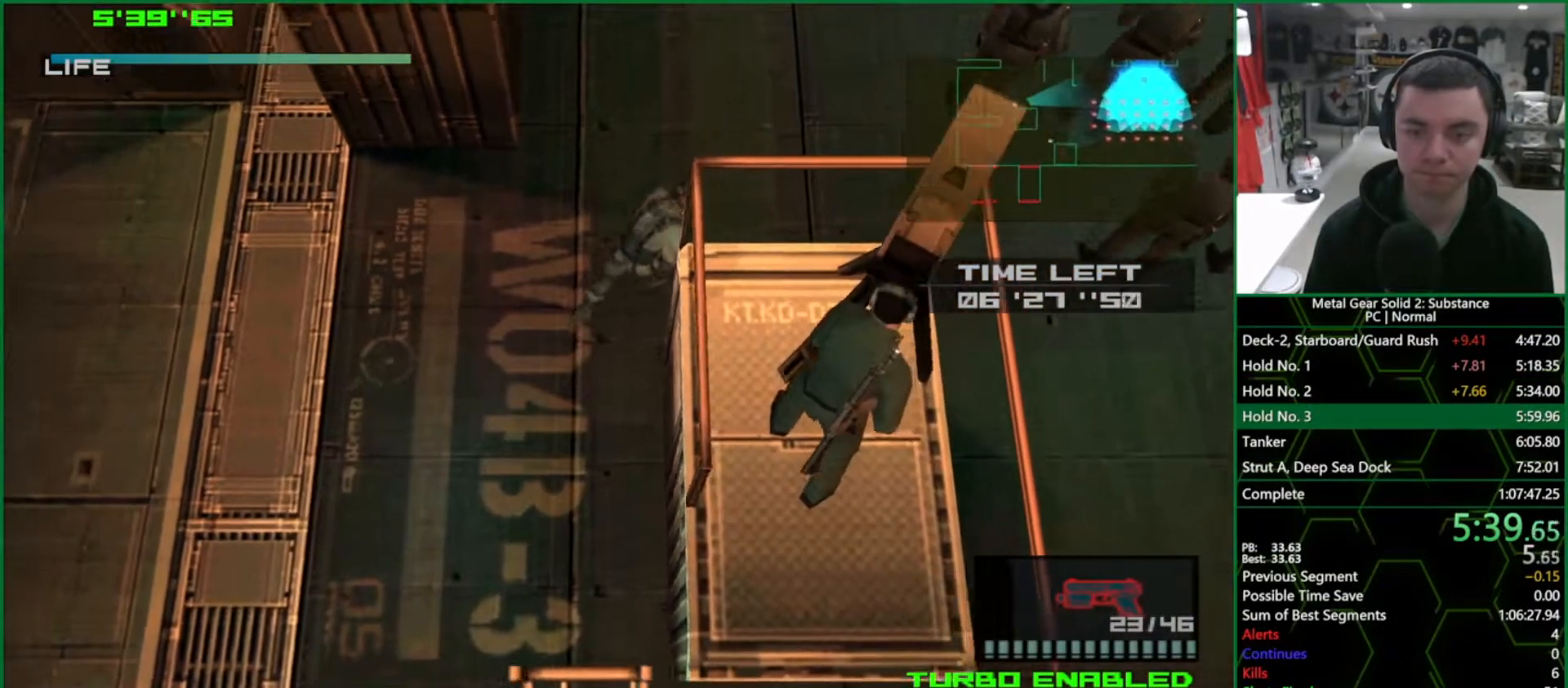
{"buttons": [], "left_stick": "down", "right_stick": "center", "events": [[467, "left_stick", "down"]]}
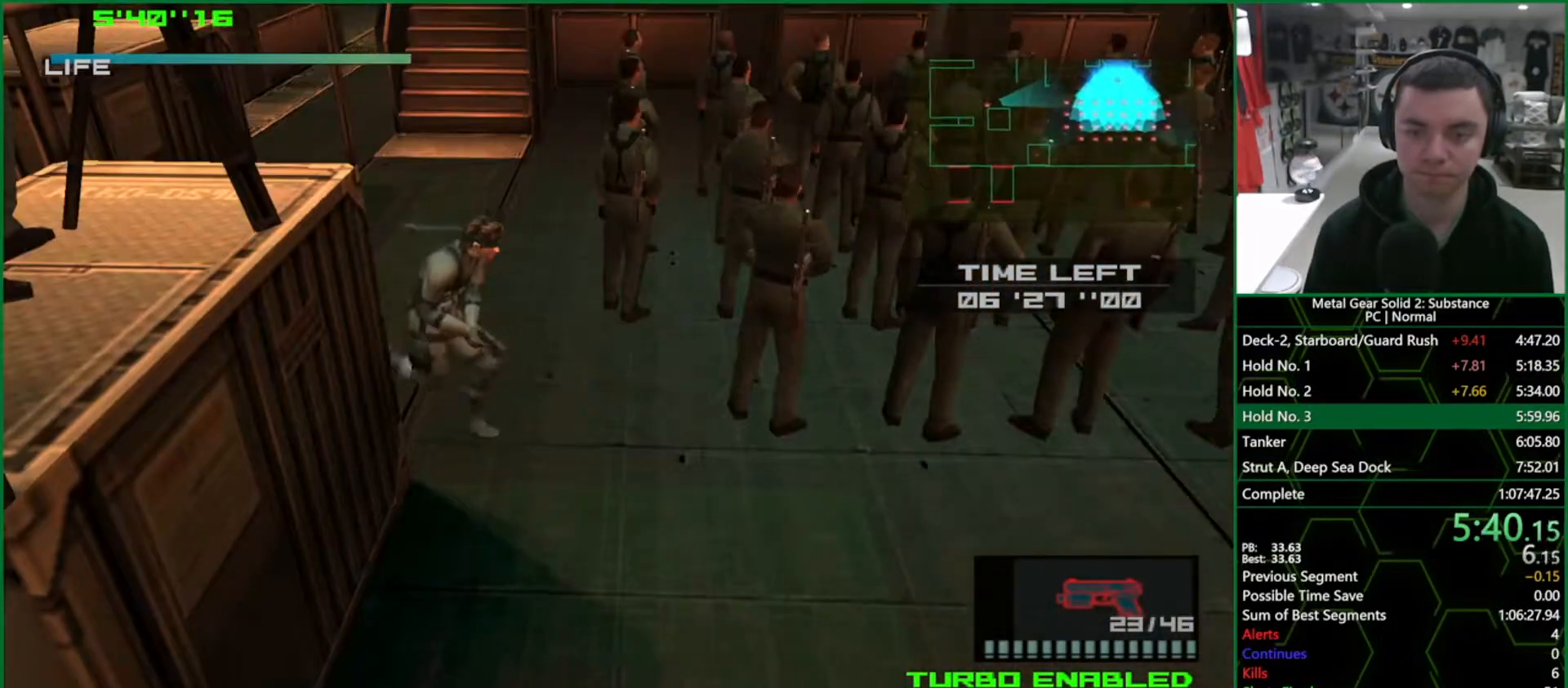
{"buttons": [], "left_stick": "down-right", "right_stick": "center"}
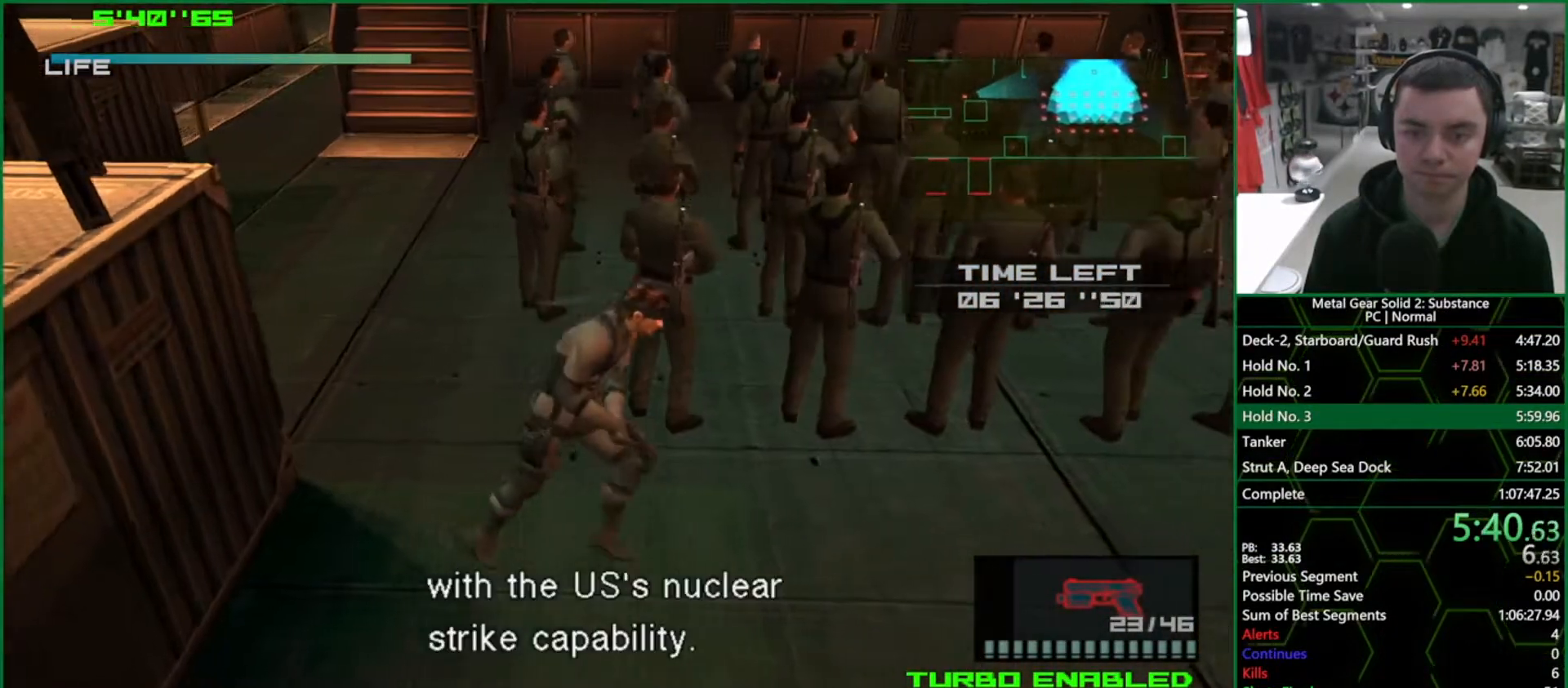
{"buttons": [], "left_stick": "right", "right_stick": "center"}
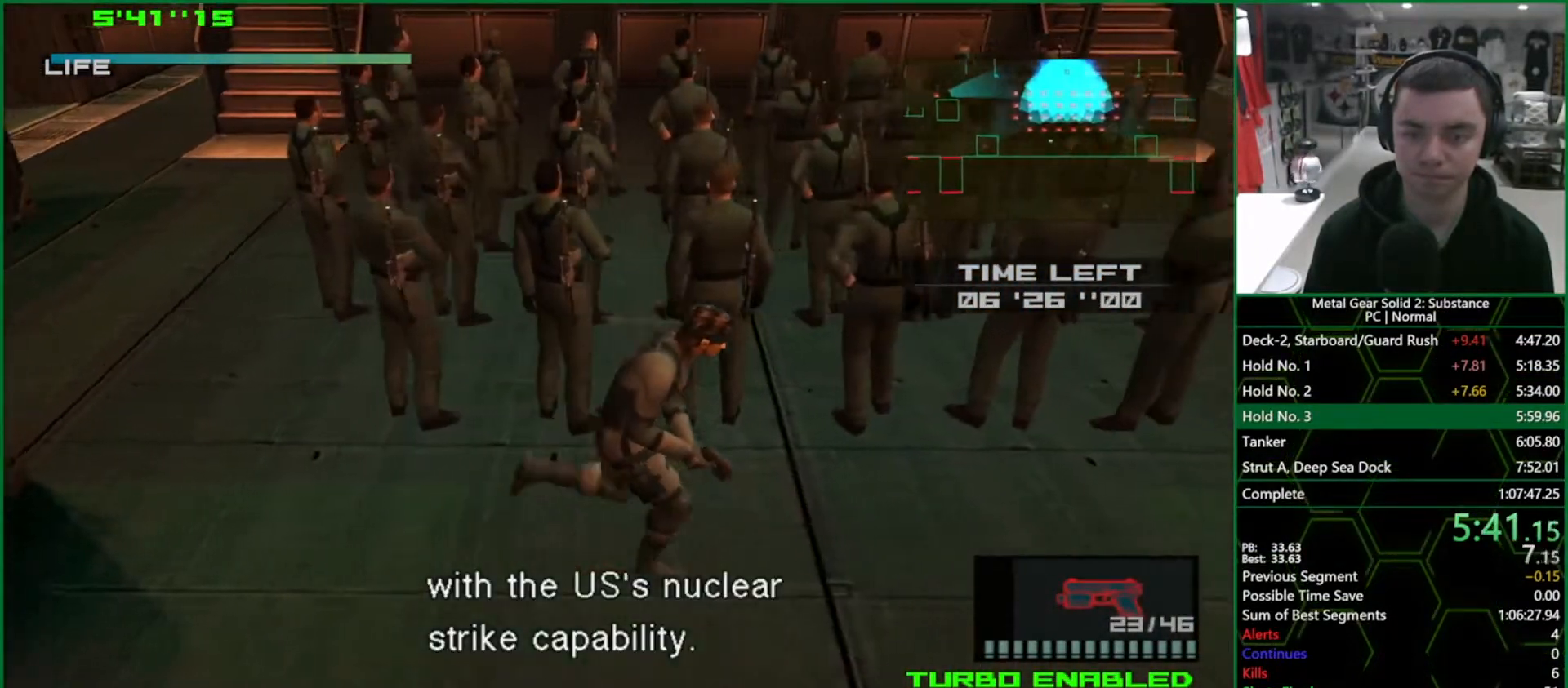
{"buttons": [], "left_stick": "right", "right_stick": "center", "events": []}
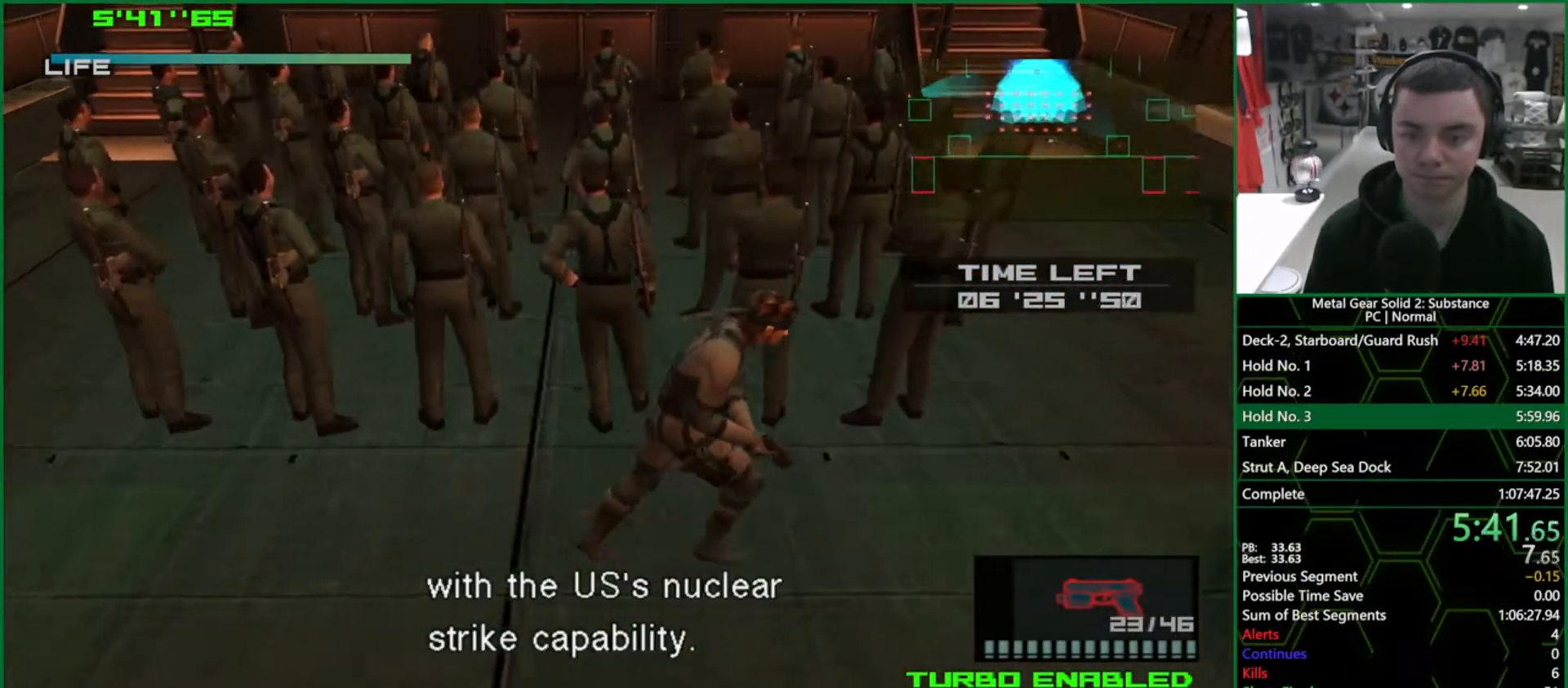
{"buttons": [], "left_stick": "right", "right_stick": "center", "events": []}
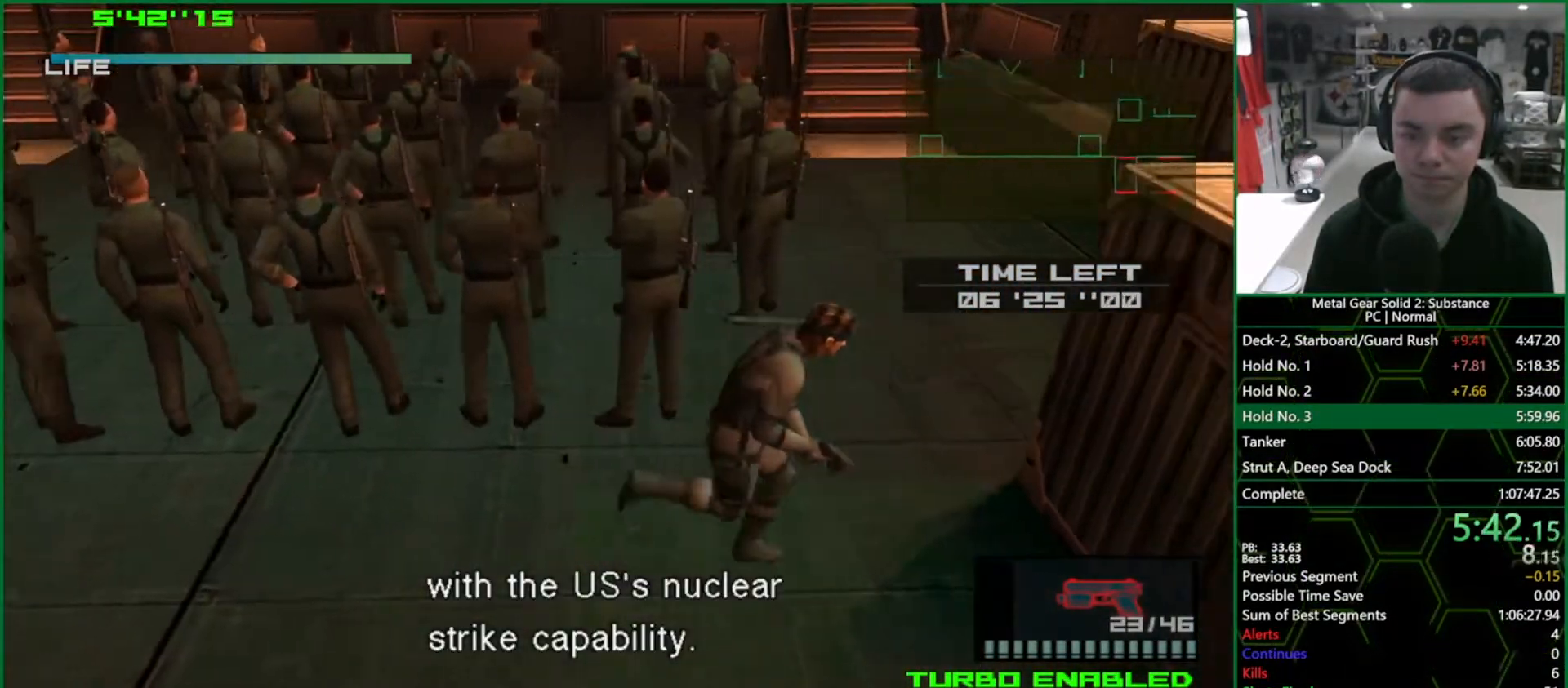
{"buttons": [], "left_stick": "center", "right_stick": "center", "events": [[250, "left_stick", "up"], [283, "L1", "down"], [283, "L2", "down"], [383, "L1", "up"], [383, "L2", "up"], [417, "left_stick", "center"]]}
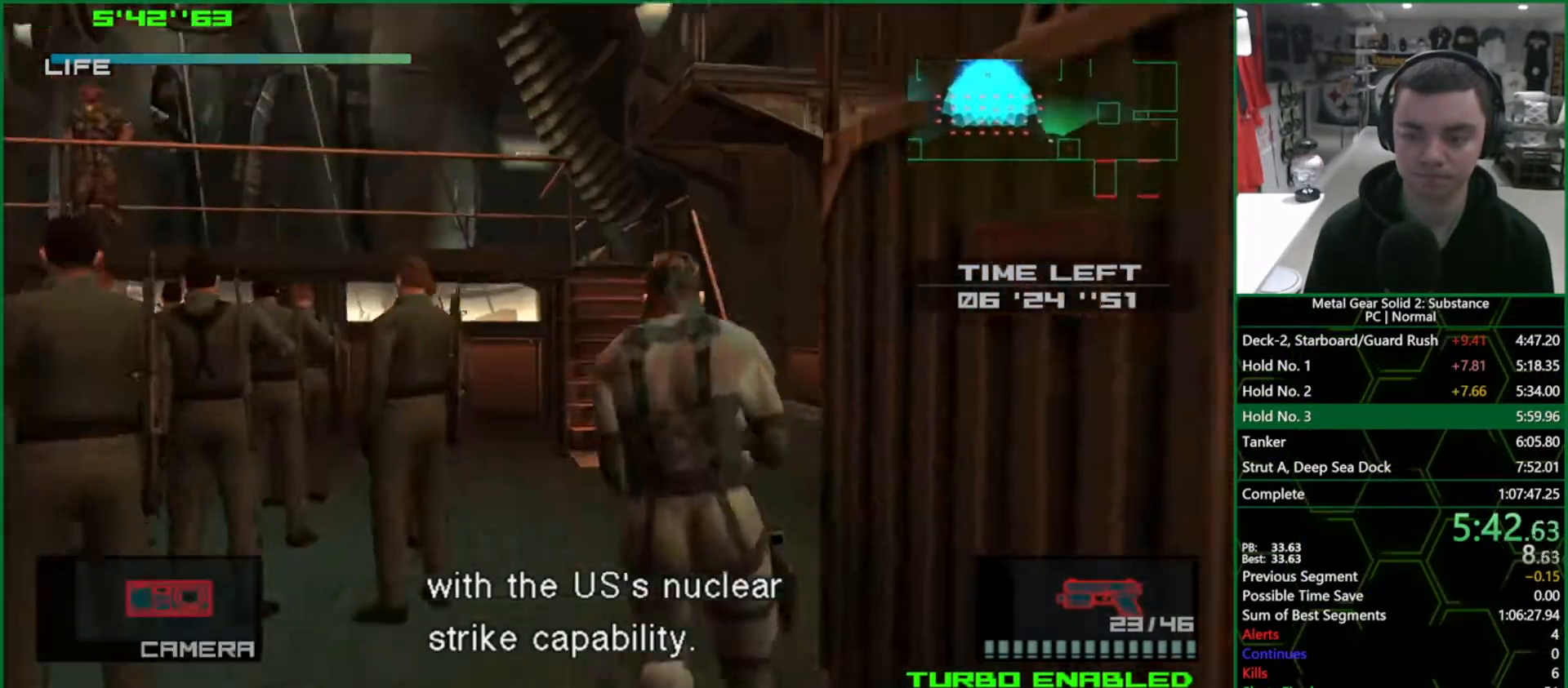
{"buttons": [], "left_stick": "up-left", "right_stick": "center", "events": [[17, "left_stick", "up-left"]]}
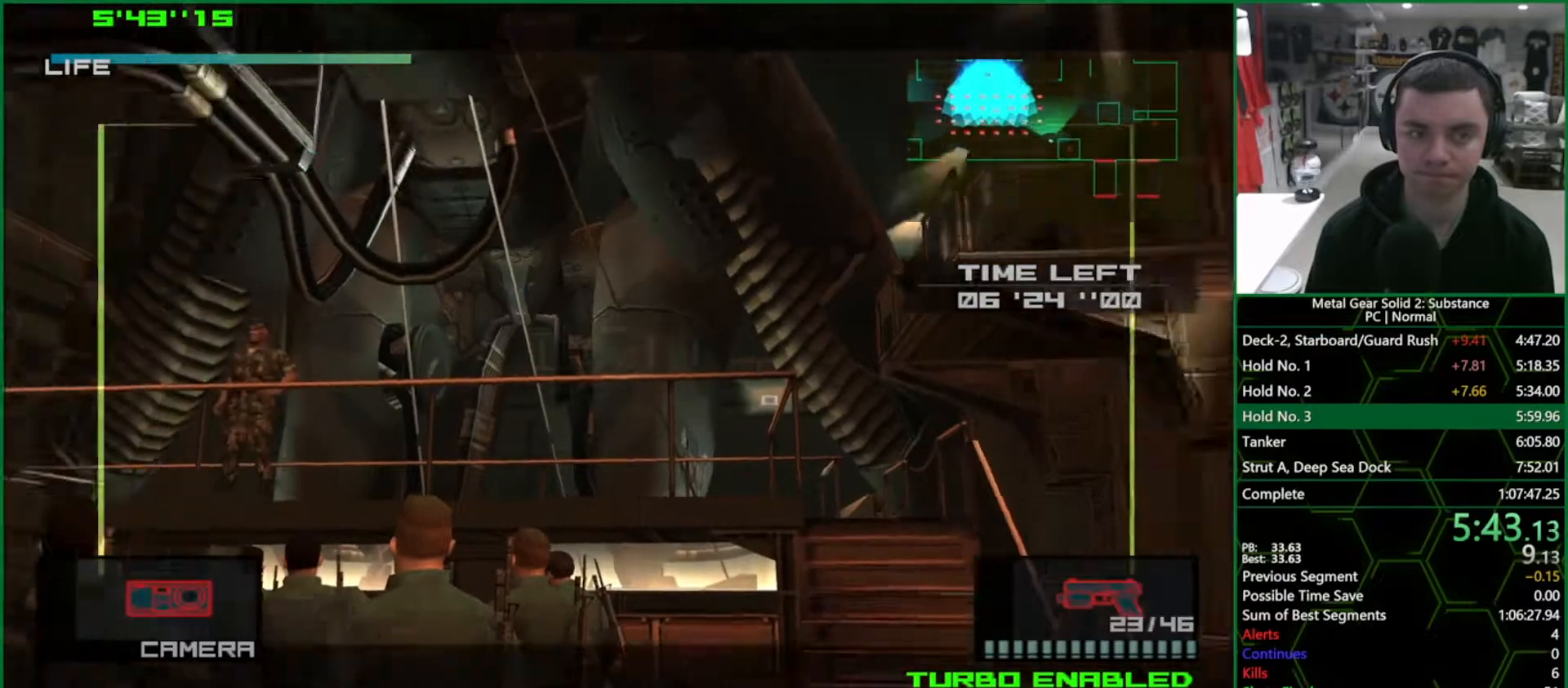
{"buttons": ["SQUARE"], "left_stick": "center", "right_stick": "center", "events": [[100, "left_stick", "center"], [200, "left_stick", "right"], [283, "left_stick", "center"], [433, "left_stick", "up-left"], [483, "SQUARE", "down"], [483, "left_stick", "center"]]}
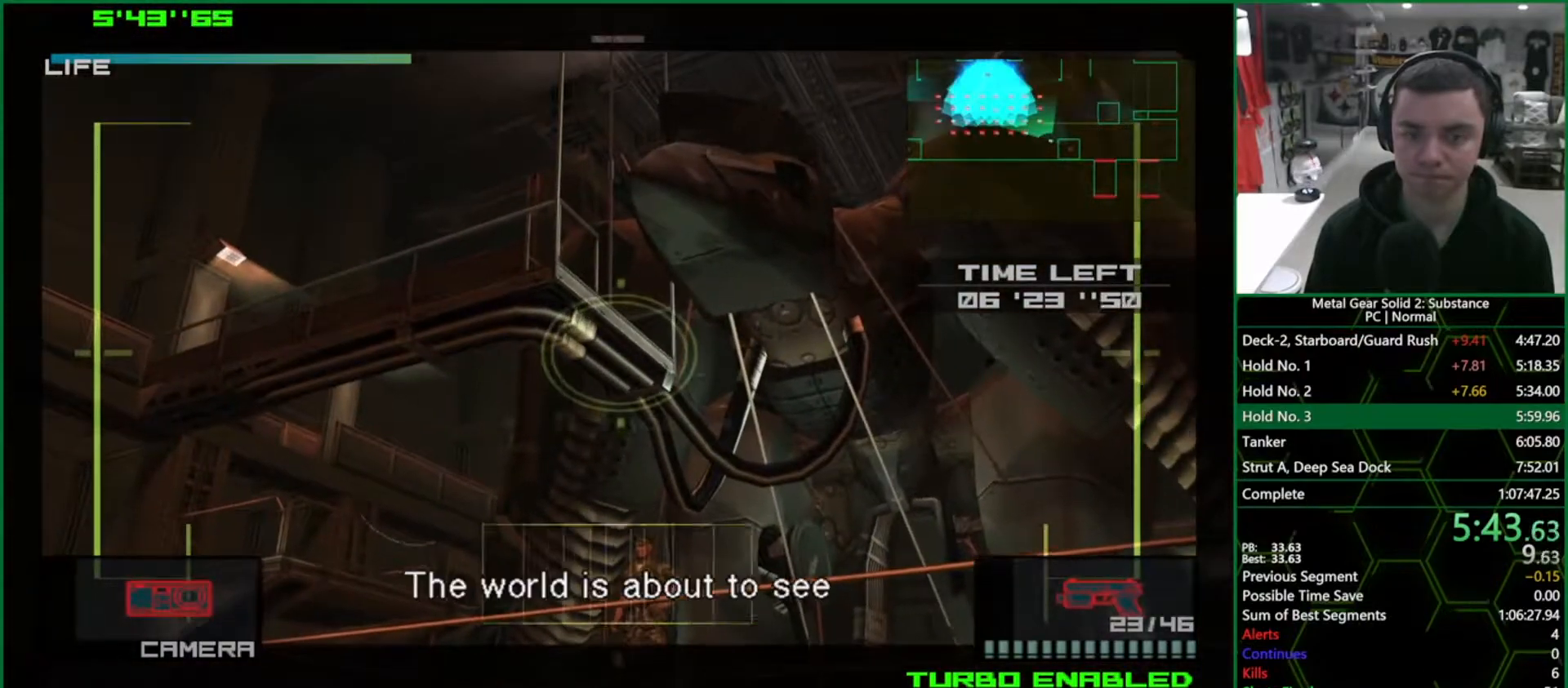
{"buttons": ["SQUARE"], "left_stick": "center", "right_stick": "center", "events": []}
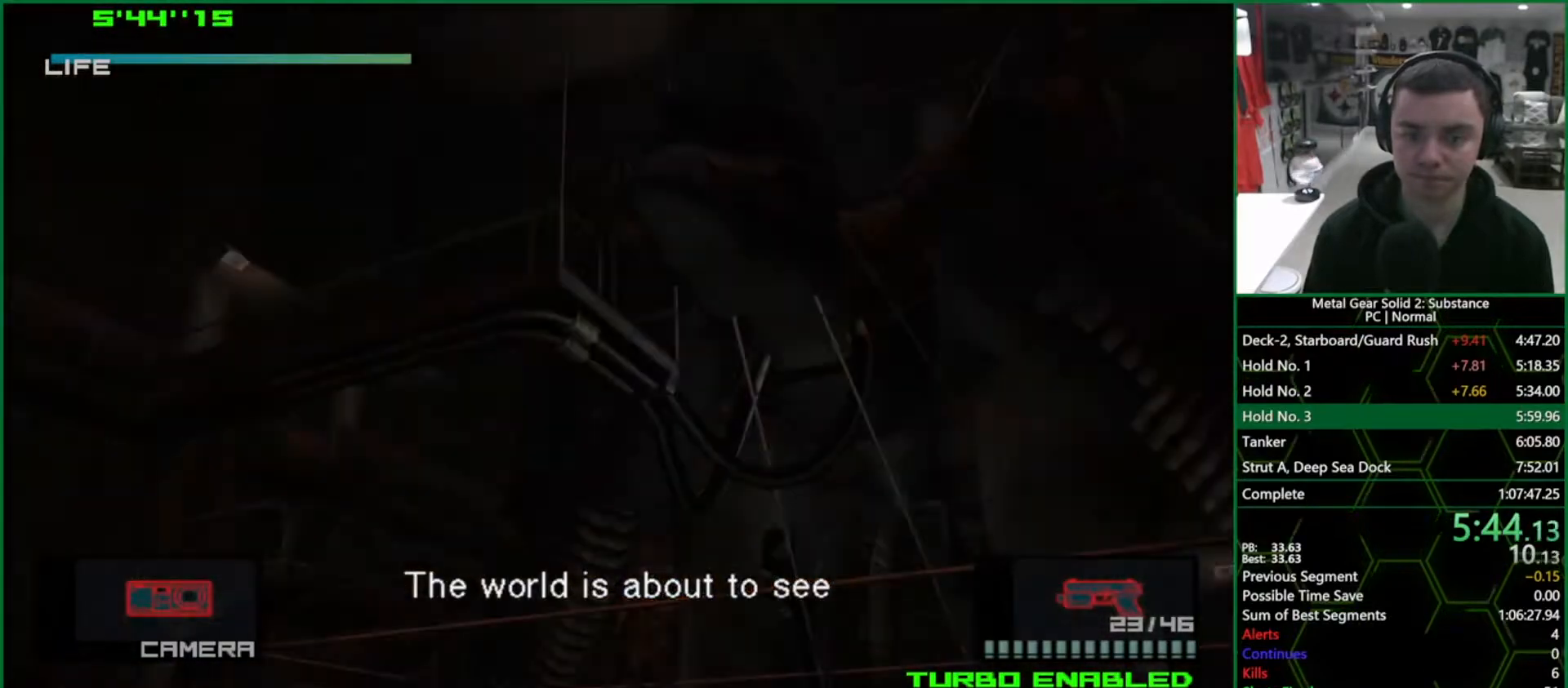
{"buttons": [], "left_stick": "right", "right_stick": "center", "events": [[100, "left_stick", "right"], [133, "SQUARE", "up"]]}
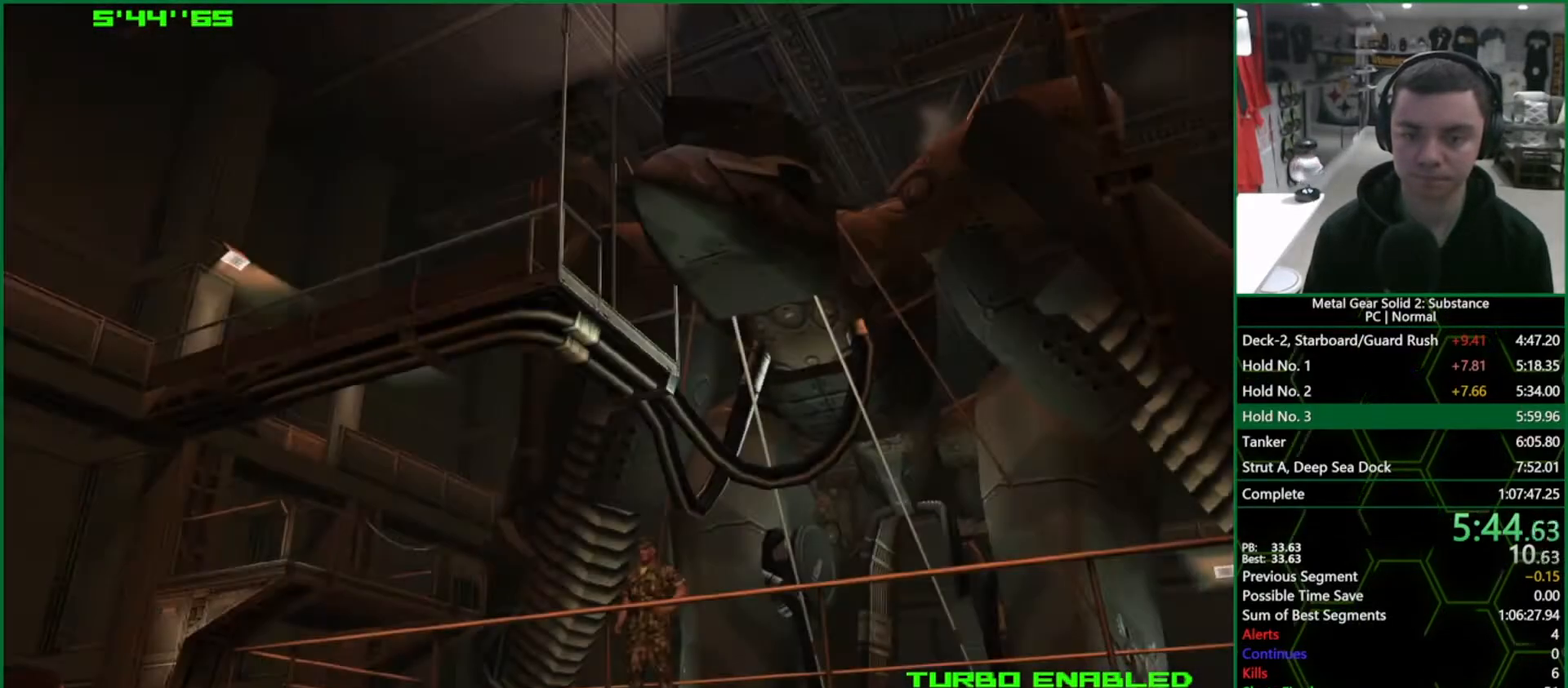
{"buttons": [], "left_stick": "right", "right_stick": "center", "events": []}
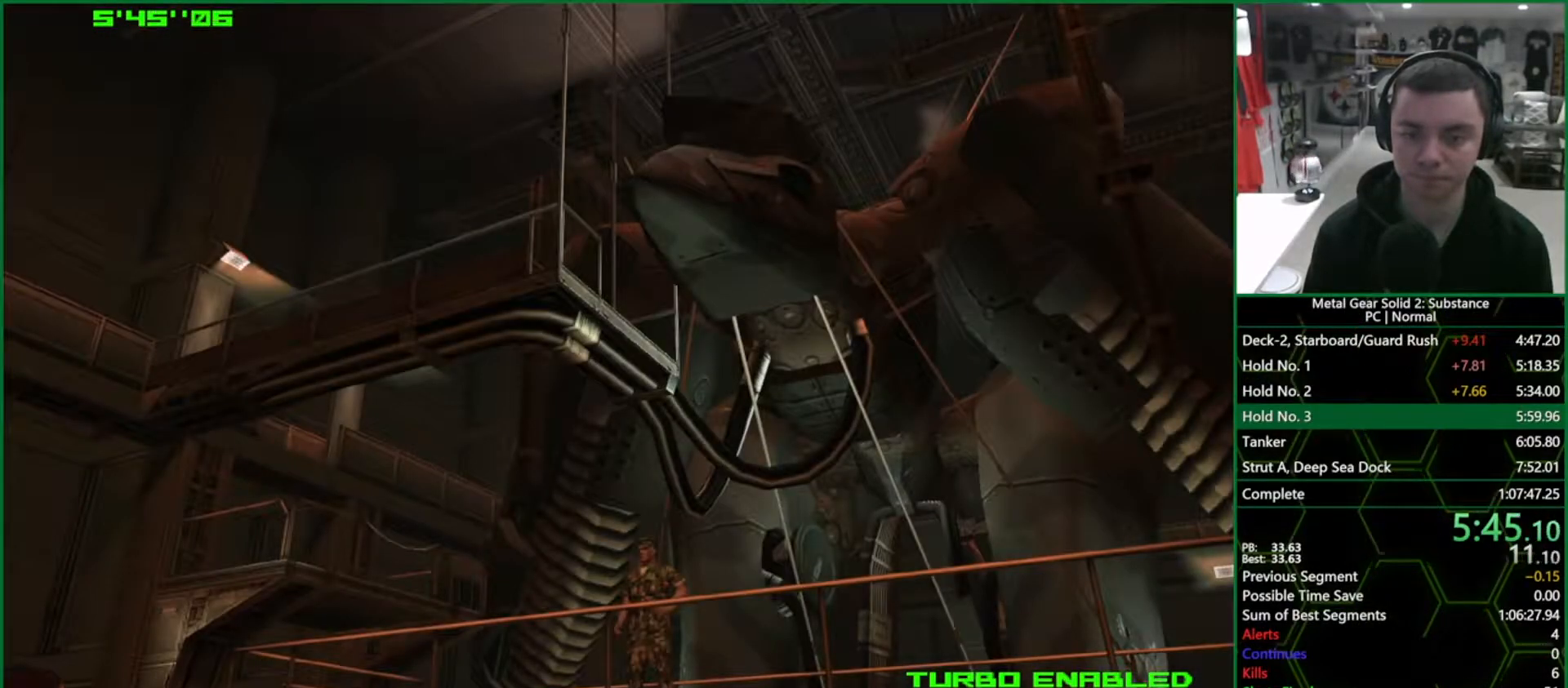
{"buttons": ["SQUARE"], "left_stick": "right", "right_stick": "center", "events": [[383, "SQUARE", "down"]]}
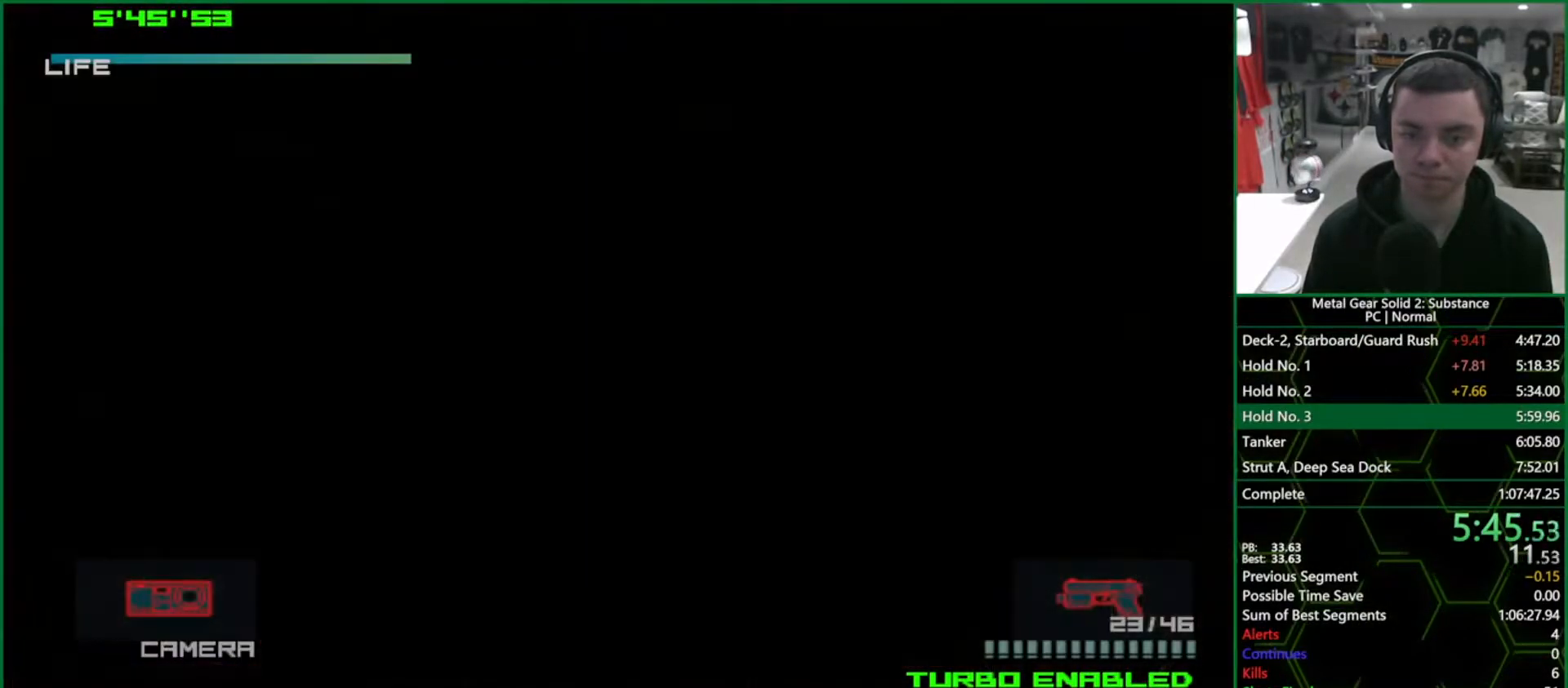
{"buttons": [], "left_stick": "up-right", "right_stick": "center", "events": [[133, "SQUARE", "up"], [200, "left_stick", "up-right"]]}
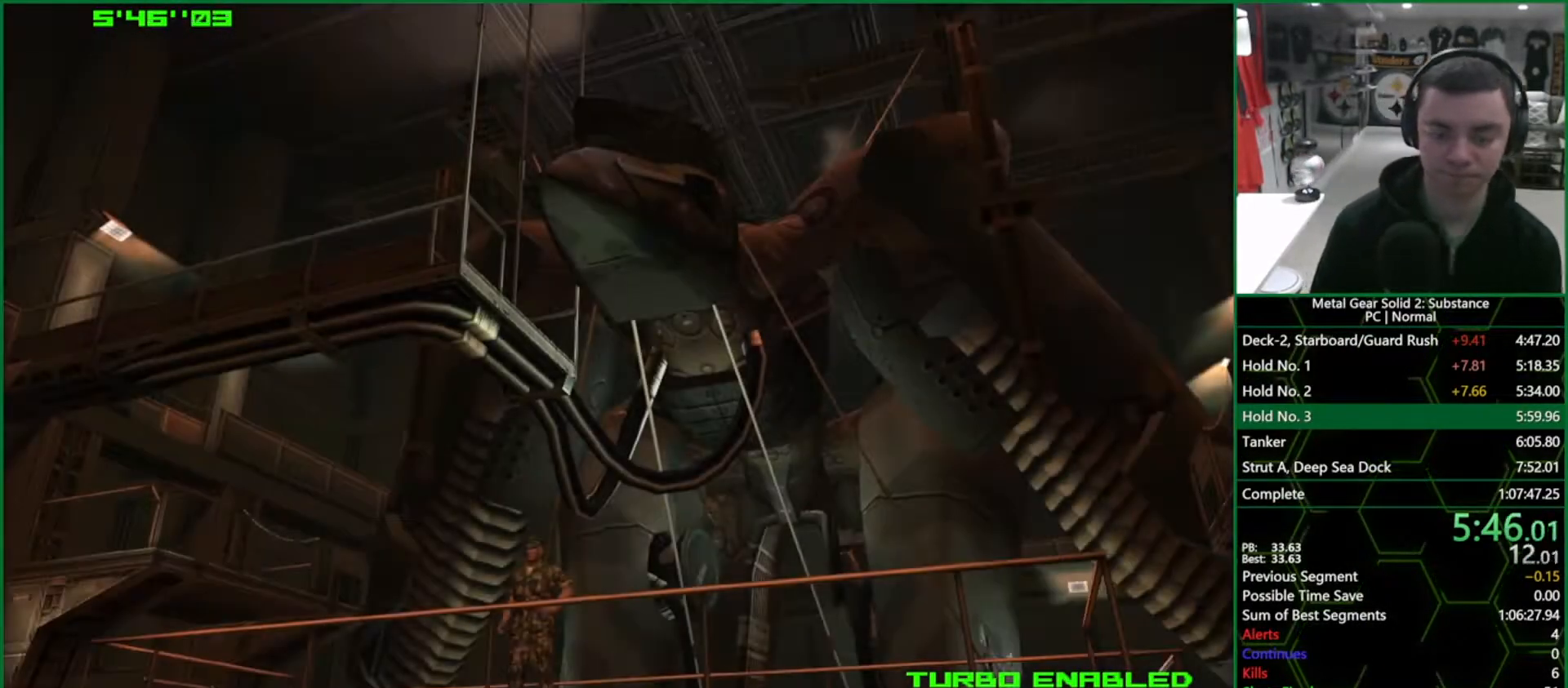
{"buttons": [], "left_stick": "up", "right_stick": "center", "events": [[33, "left_stick", "up"]]}
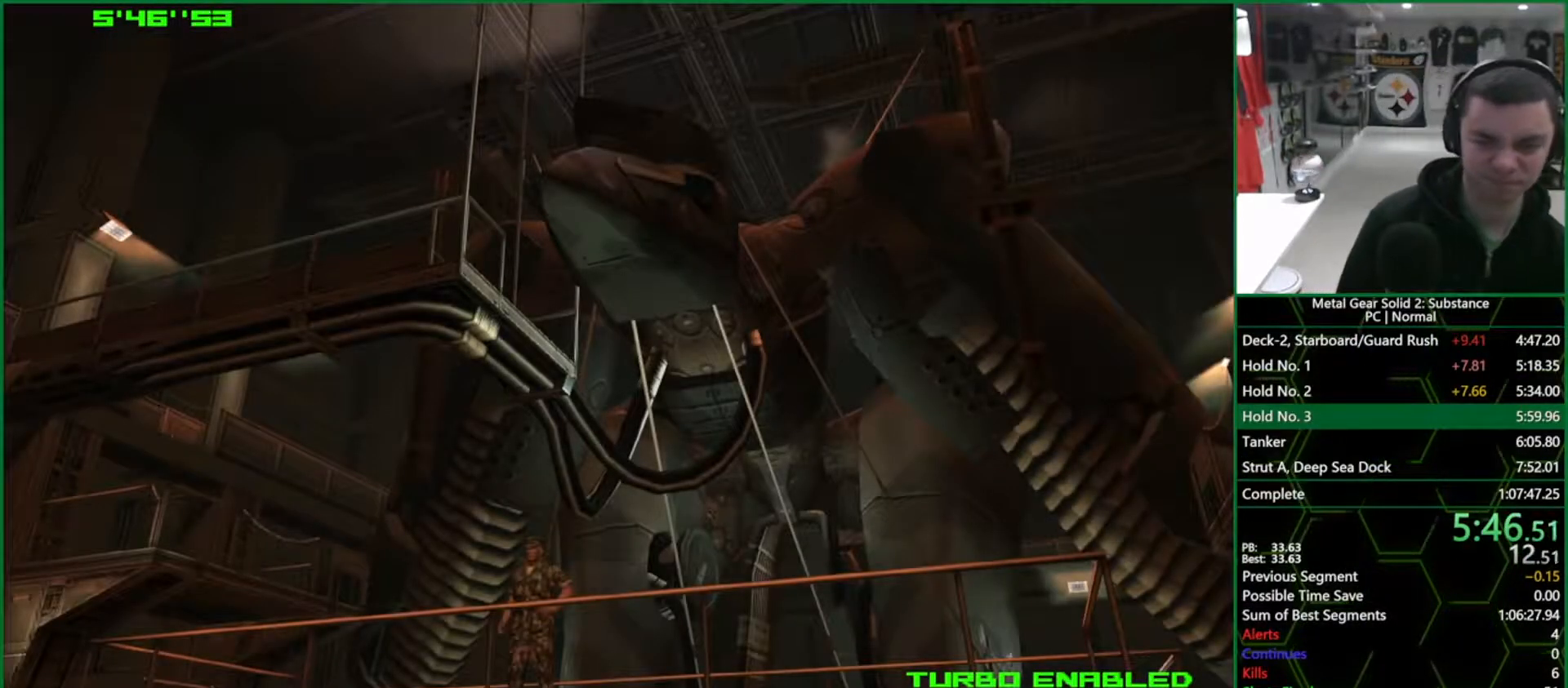
{"buttons": [], "left_stick": "right", "right_stick": "center", "events": [[117, "L1", "down"], [117, "L2", "down"], [183, "L2", "up"], [200, "L1", "up"], [383, "left_stick", "right"]]}
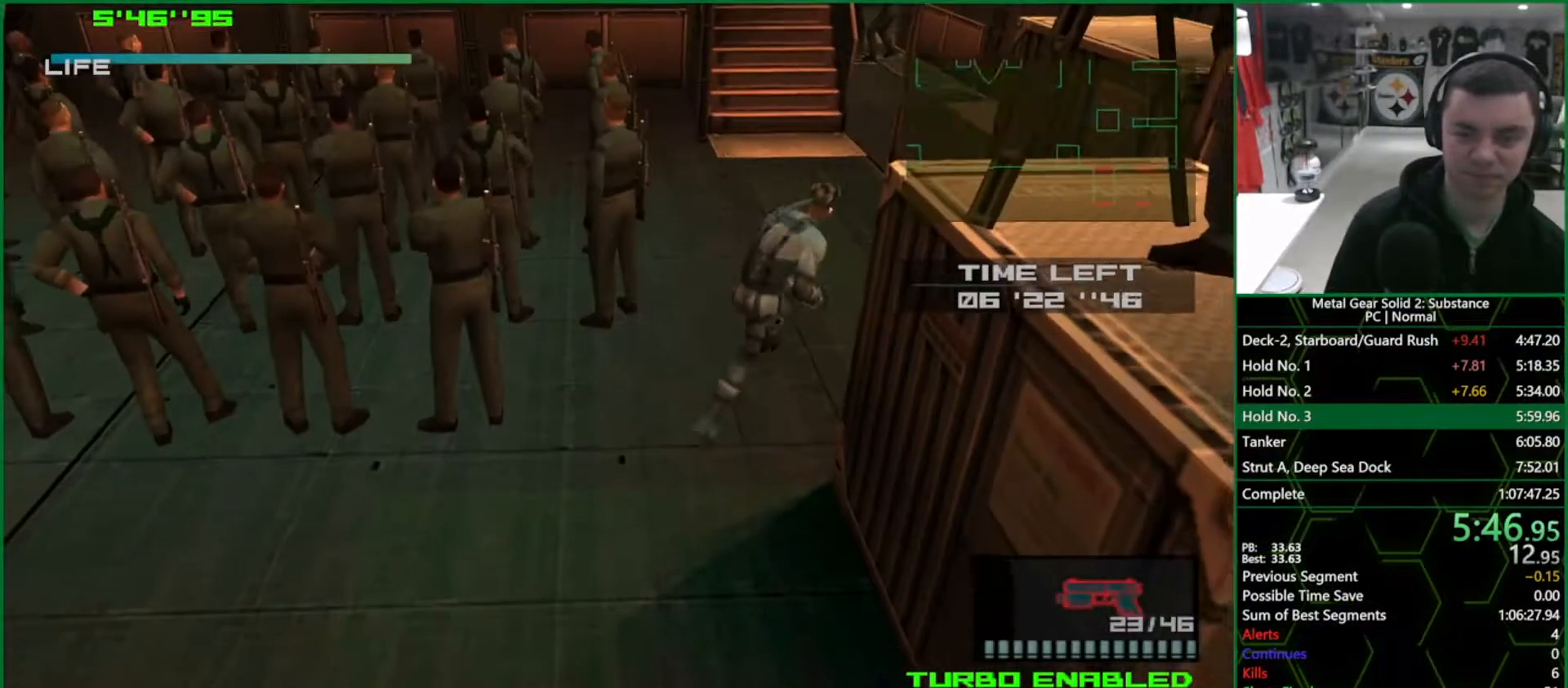
{"buttons": ["TRIANGLE"], "left_stick": "right", "right_stick": "center", "events": [[50, "TRIANGLE", "down"]]}
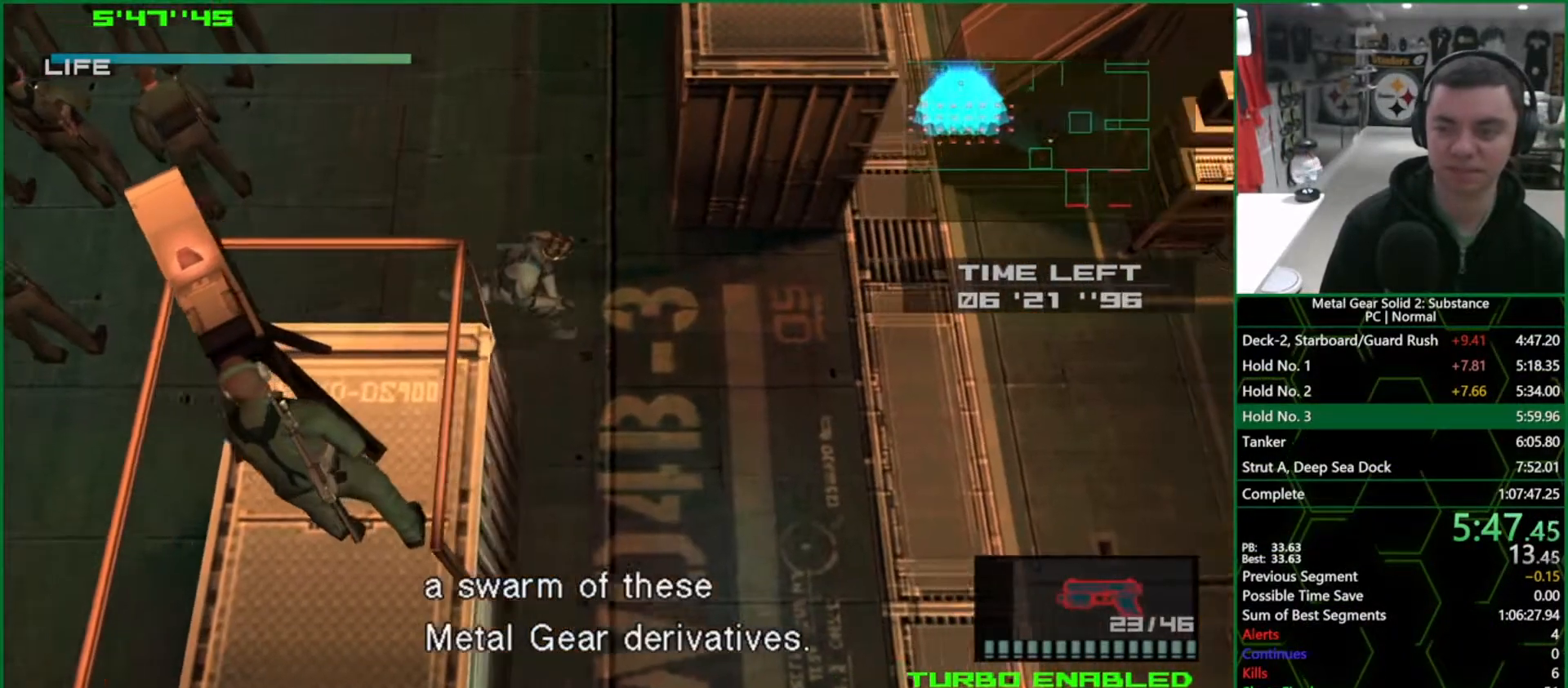
{"buttons": ["TRIANGLE"], "left_stick": "right", "right_stick": "center", "events": []}
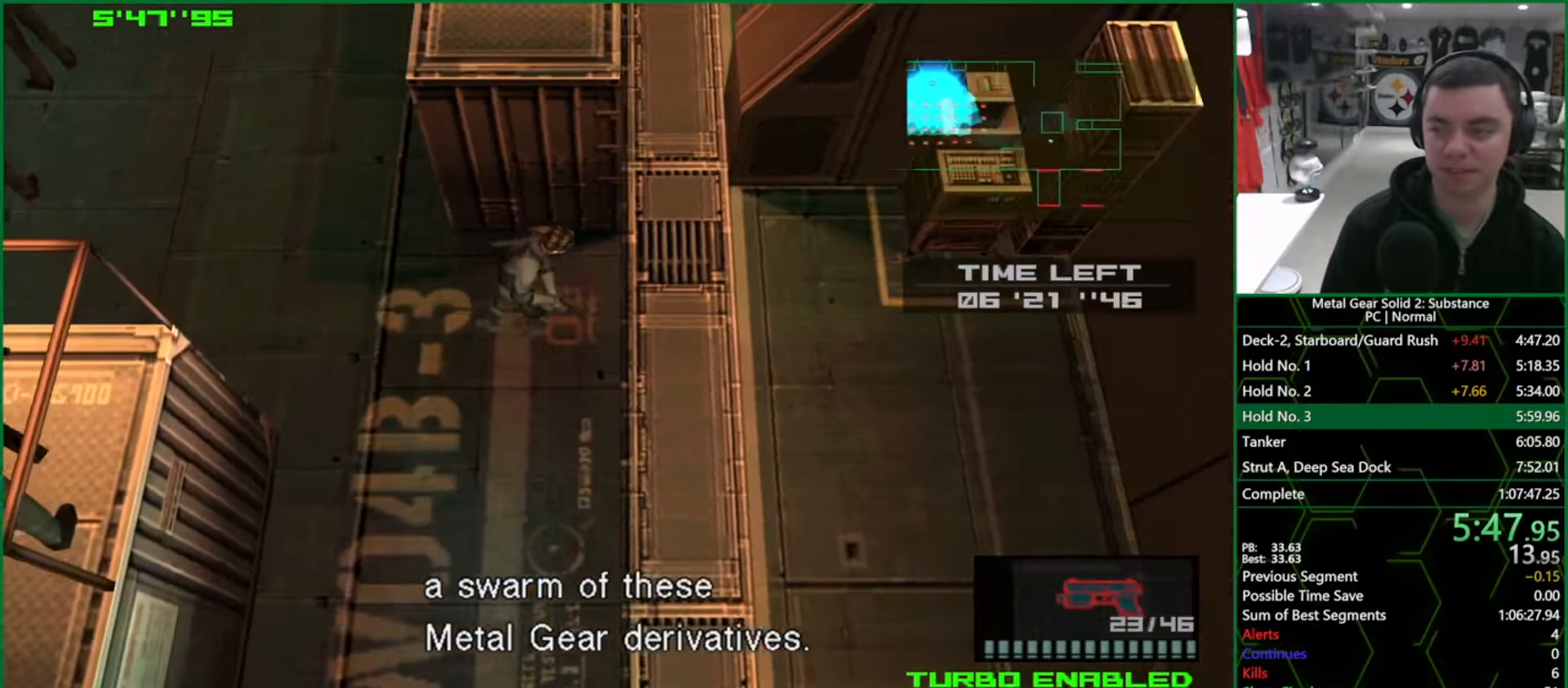
{"buttons": ["TRIANGLE"], "left_stick": "right", "right_stick": "center", "events": []}
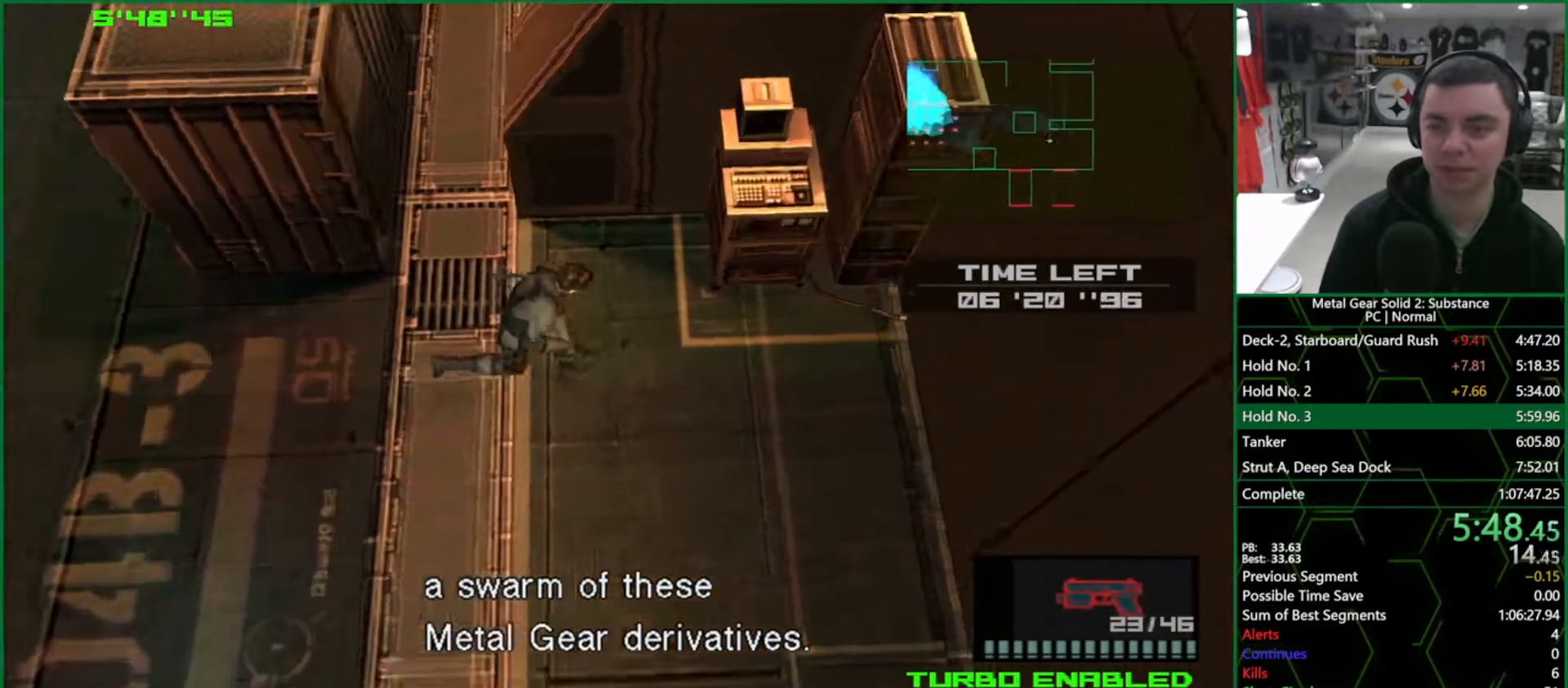
{"buttons": ["CROSS", "CIRCLE"], "left_stick": "center", "right_stick": "center", "events": [[300, "left_stick", "up-left"], [367, "CIRCLE", "down"], [400, "CROSS", "down"], [400, "TRIANGLE", "up"], [433, "left_stick", "center"]]}
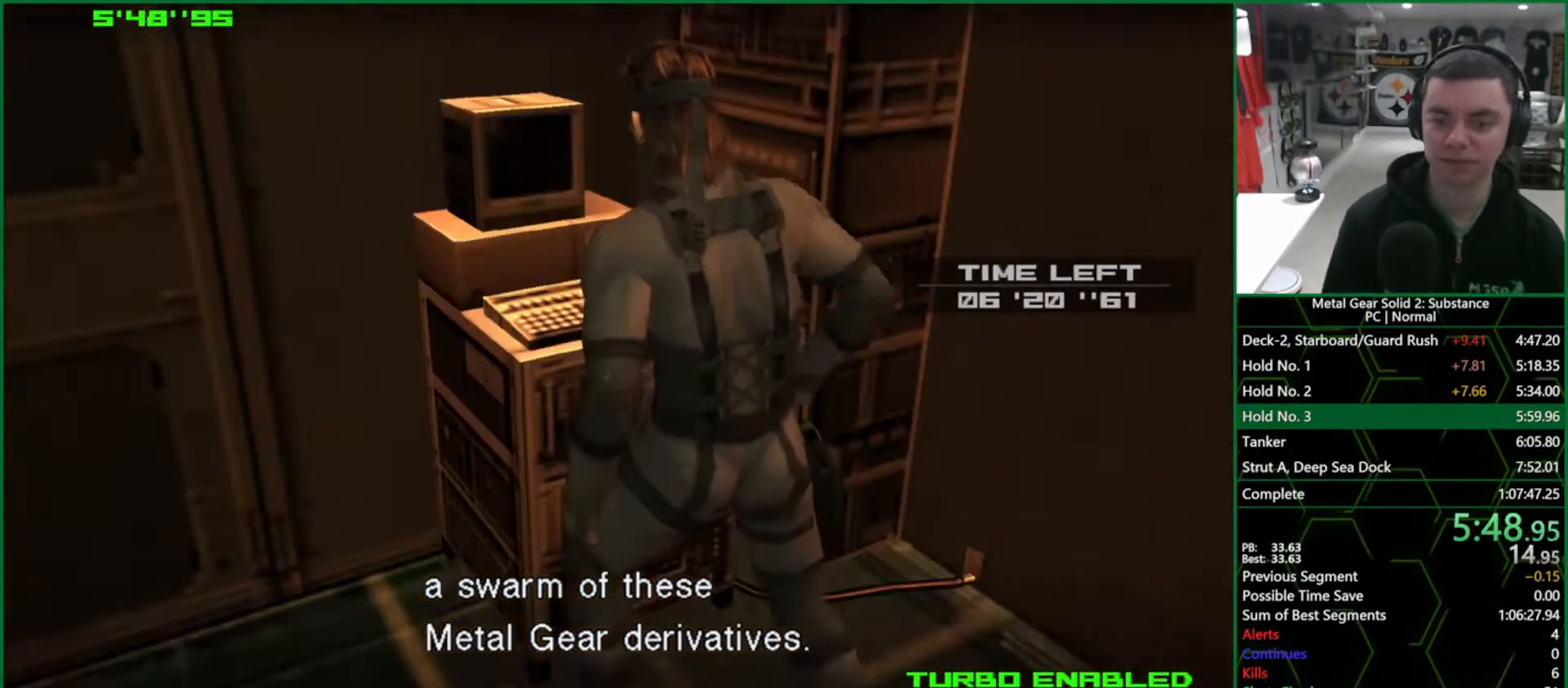
{"buttons": ["CROSS", "CIRCLE"], "left_stick": "center", "right_stick": "center", "events": []}
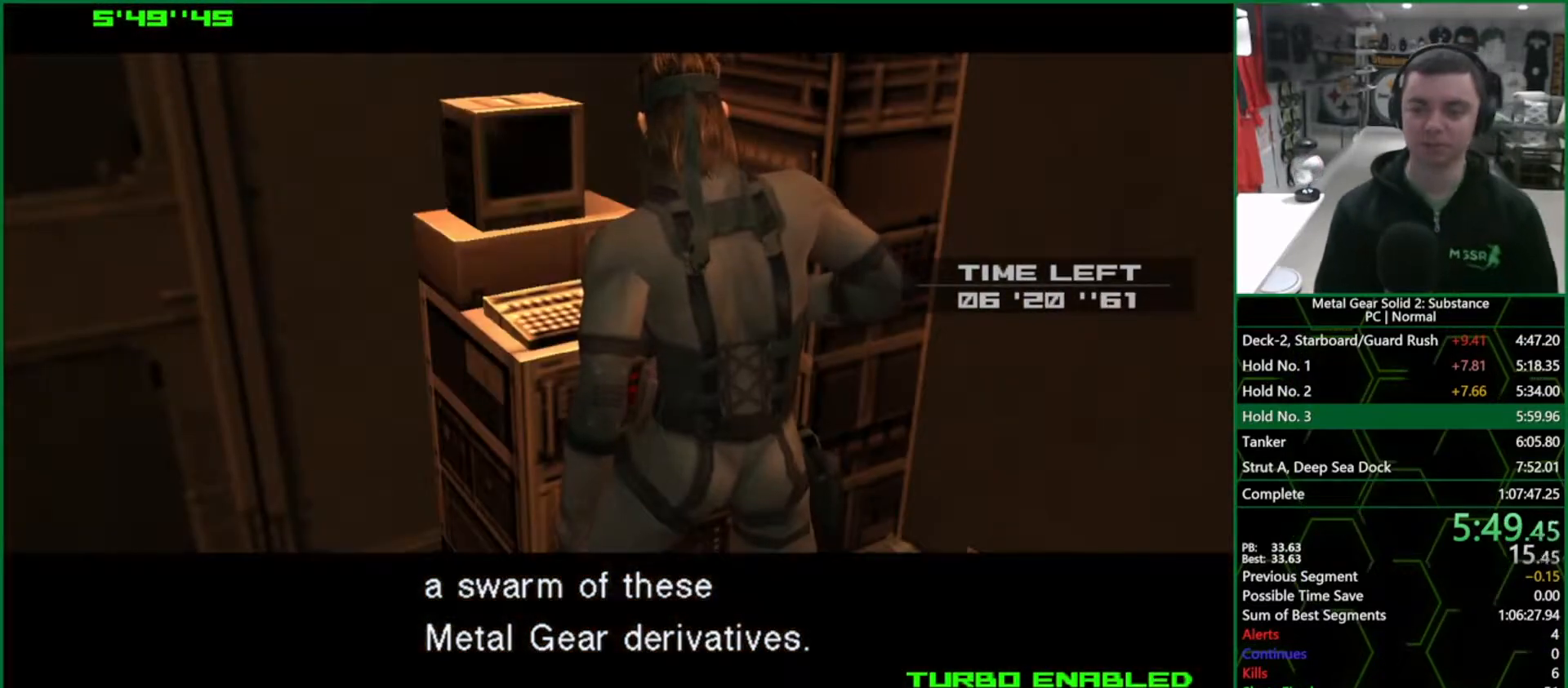
{"buttons": ["CROSS", "CIRCLE"], "left_stick": "center", "right_stick": "center", "events": []}
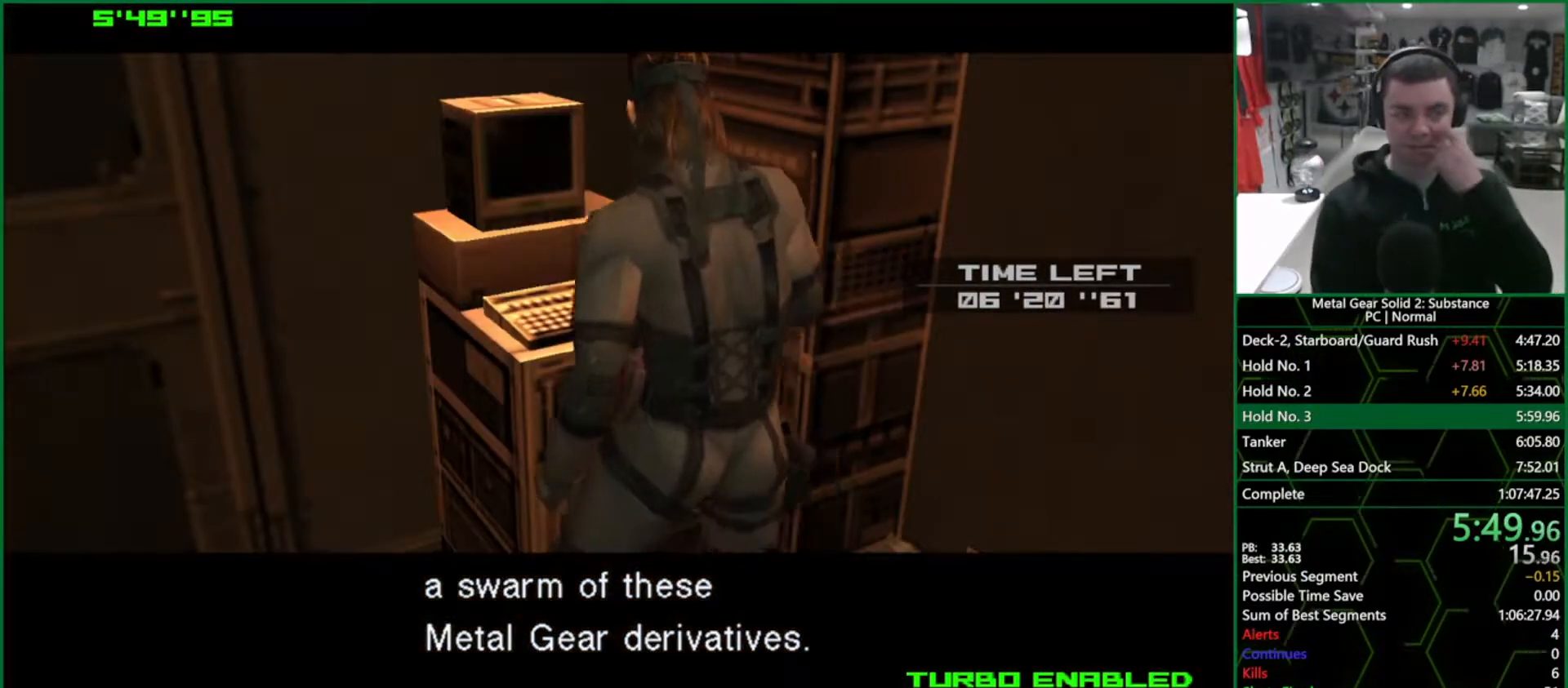
{"buttons": ["CROSS", "CIRCLE"], "left_stick": "center", "right_stick": "center", "events": []}